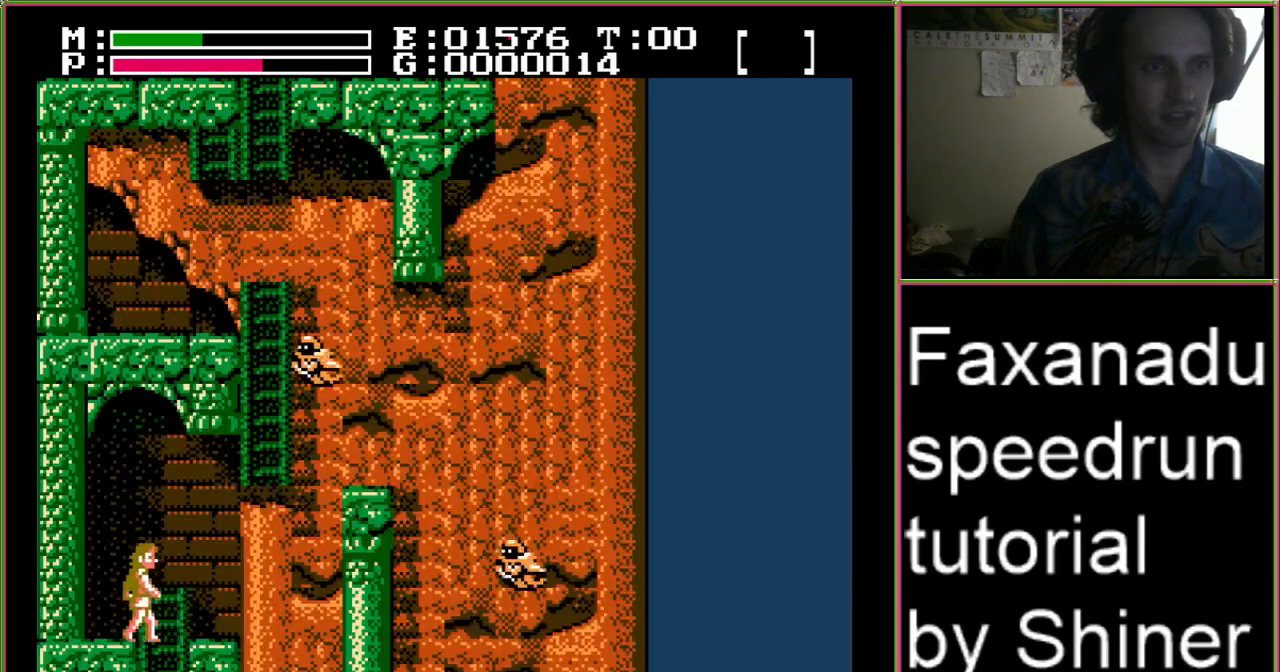
Gameplay with a controller (Nintendo layout); each line is a JSON object with the inputs held at the frame after it. "events" lists button and stick changes between this image and that frame as [ms after this image, input, new state], when the widget could be followed in between. Not read: L3 R3 START.
{"buttons": ["DPAD_UP"], "events": [[267, "A", "down"], [467, "A", "up"], [467, "DPAD_UP", "down"], [500, "DPAD_RIGHT", "up"]]}
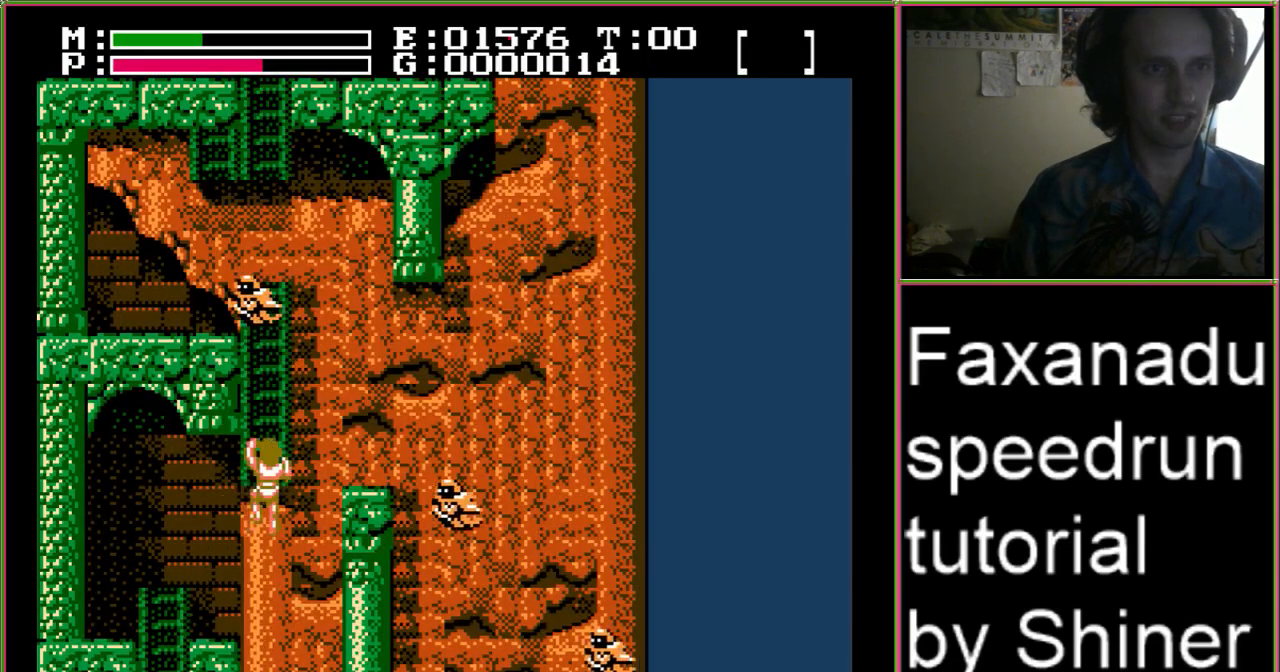
{"buttons": ["DPAD_UP"], "events": []}
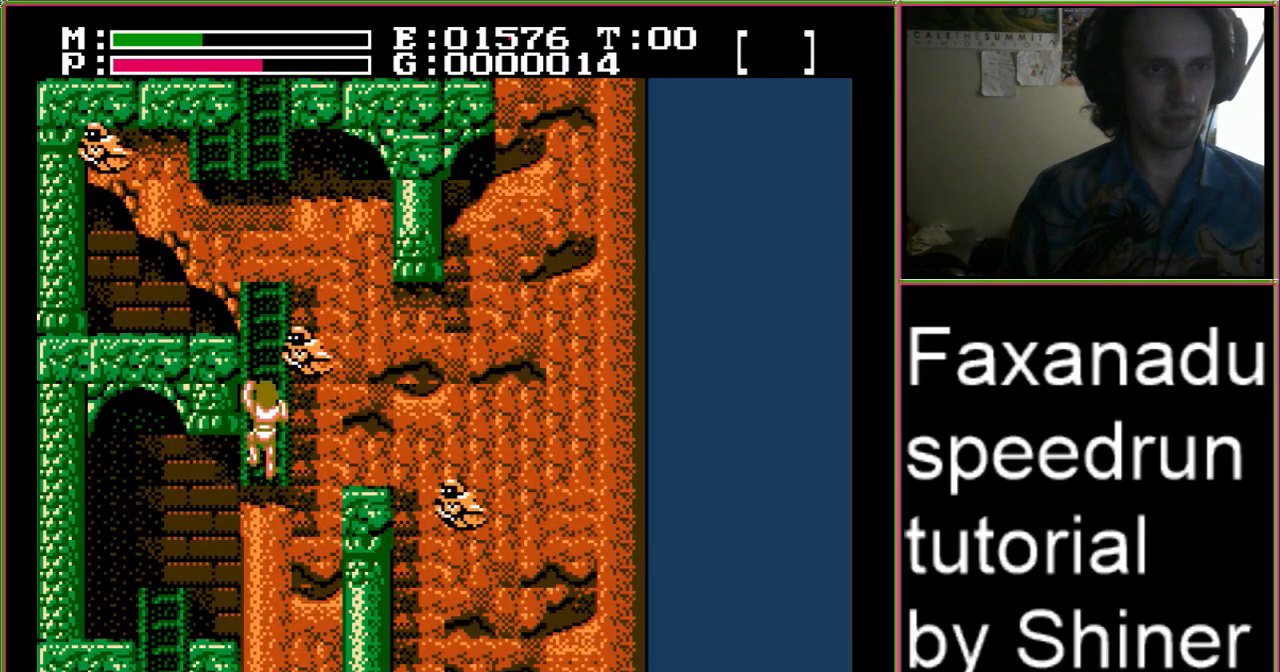
{"buttons": [], "events": [[300, "DPAD_UP", "up"]]}
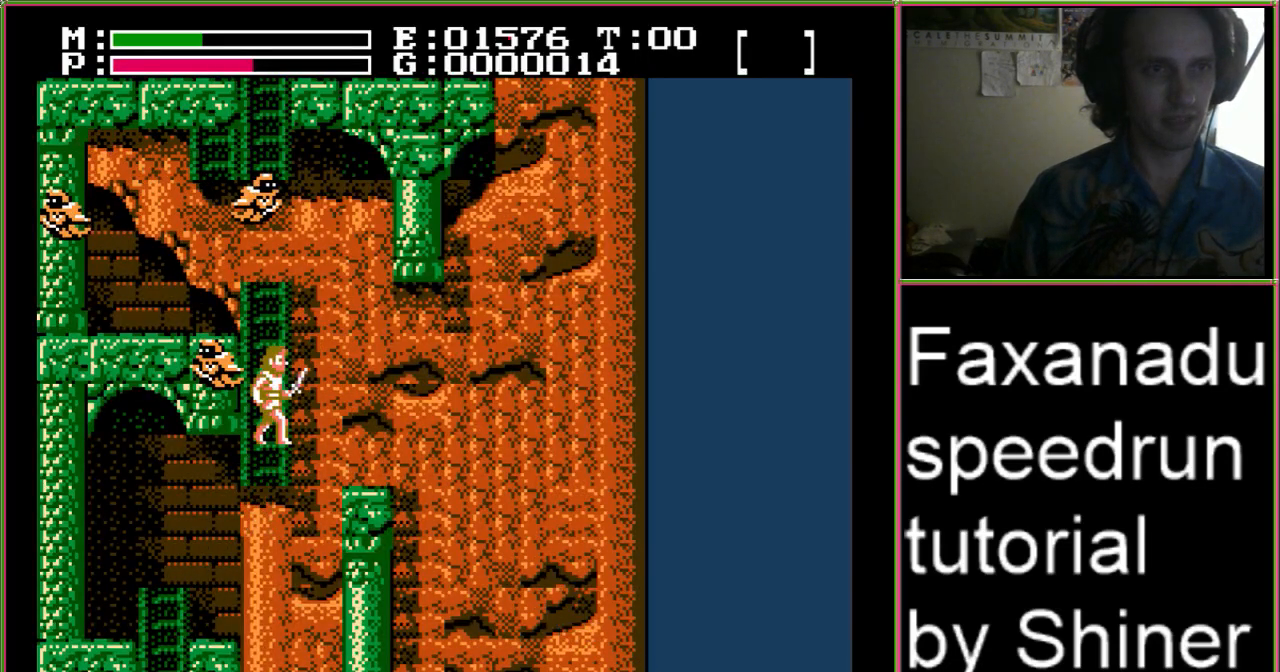
{"buttons": ["DPAD_RIGHT"], "events": [[100, "DPAD_RIGHT", "down"], [133, "A", "down"], [233, "A", "up"]]}
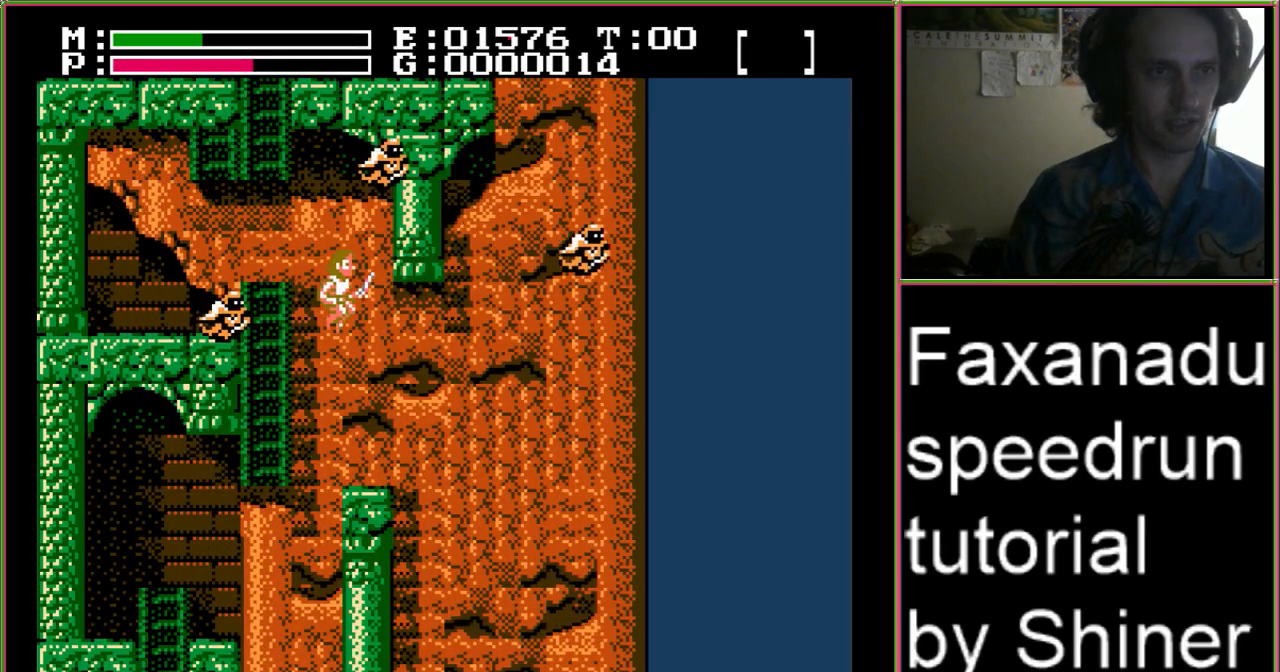
{"buttons": ["A", "DPAD_RIGHT"], "events": [[233, "A", "down"], [233, "DPAD_UP", "down"], [467, "DPAD_UP", "up"]]}
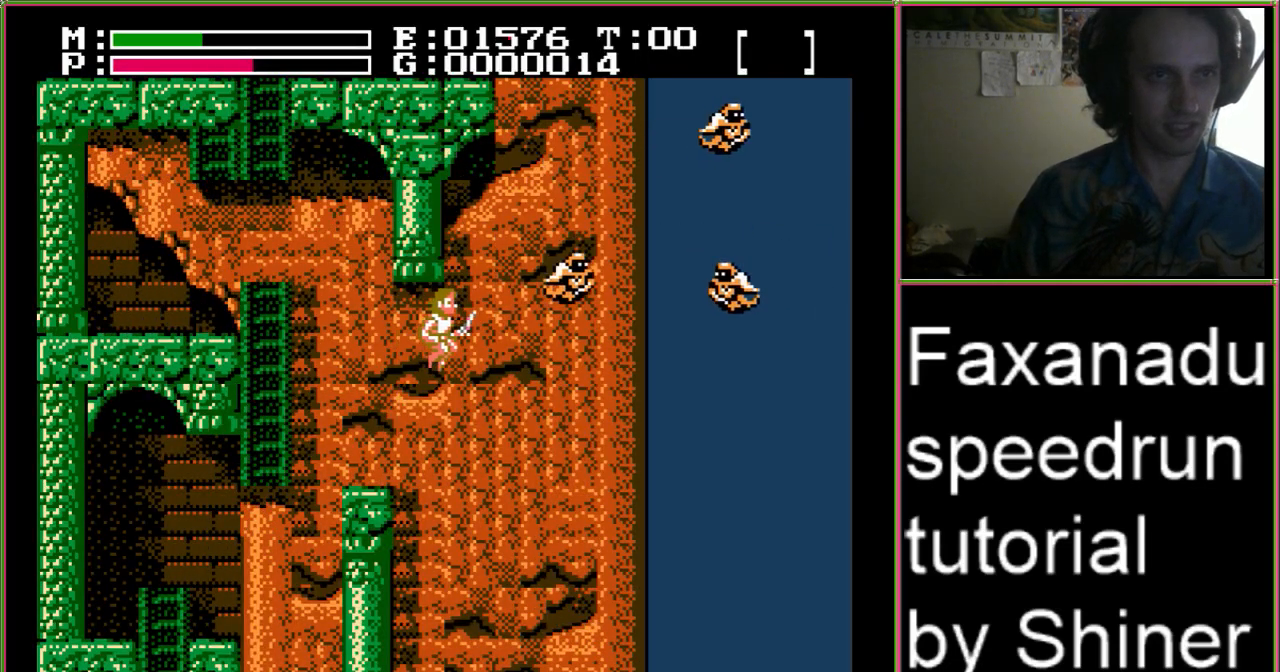
{"buttons": ["DPAD_RIGHT"], "events": [[67, "B", "down"], [167, "A", "up"], [167, "B", "up"]]}